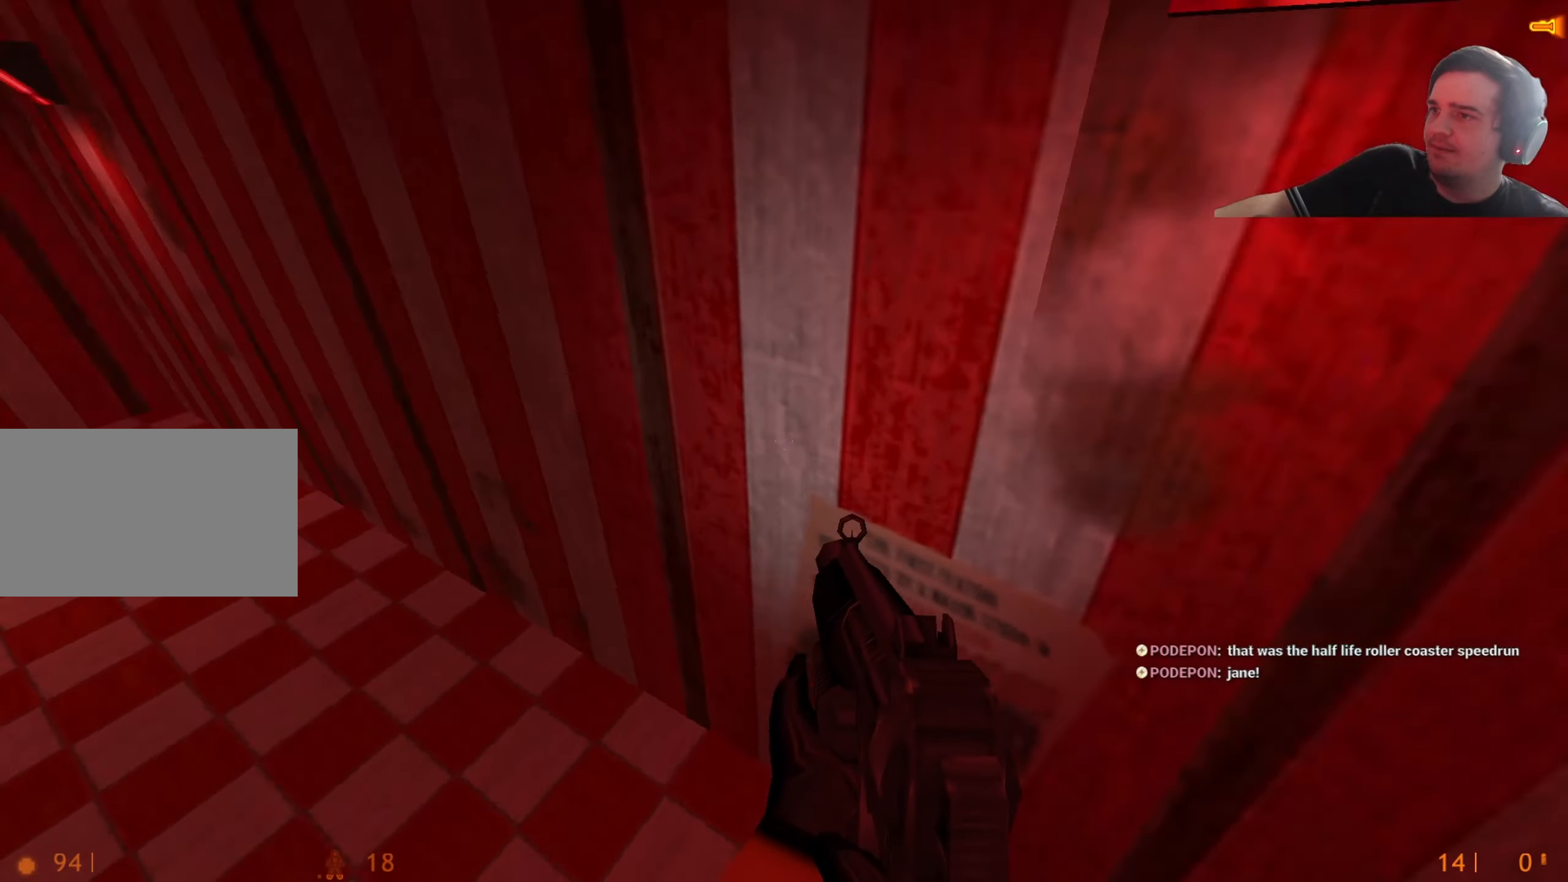
Gameplay with keyboard and mouse; each line is a JSON object with the keys held at the frame after it. "events" lists presses ("down") and releases ("up") of "1", "2", "3", "4", "5", "a", "alt", "c", "caps_lock", "ctrl", "d", "q", "r", "s", "shift", "tab", "v", "w", "x" and "z" between this image and that frame as [ms after this image, input, new state], when the widget could be followed in between. No other keys are recorded. Mouse buttons are not recorded. Not read: e f mouse_move other_keys.
{"keys": ["w"], "events": [[17, "w", "up"], [267, "a", "up"], [267, "w", "down"], [350, "d", "down"], [500, "d", "up"]]}
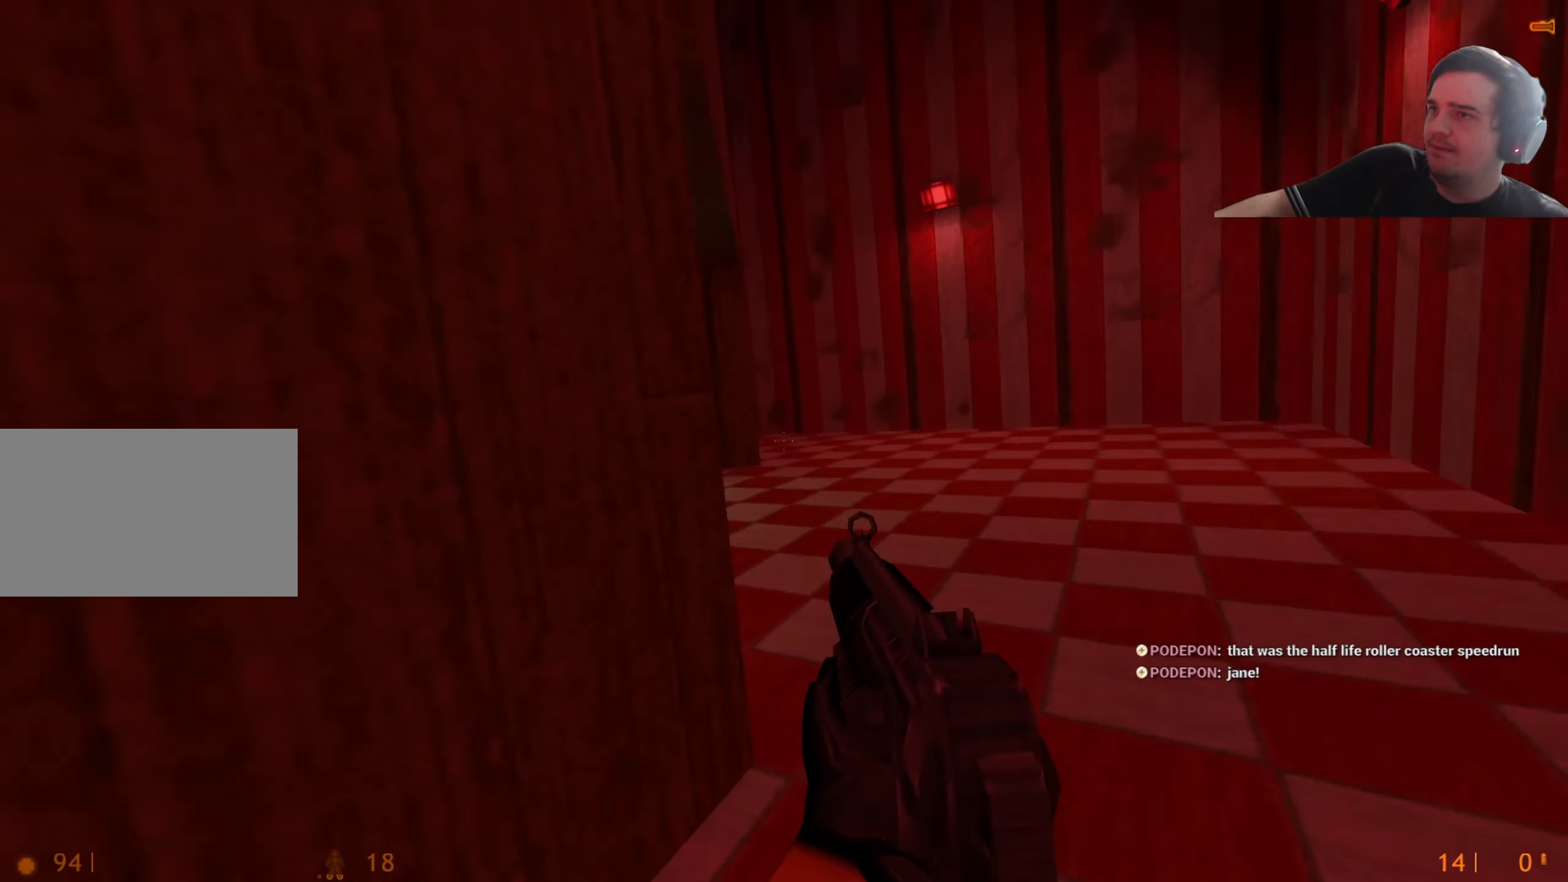
{"keys": ["d", "q"], "events": [[84, "d", "down"], [217, "d", "up"], [267, "q", "down"], [317, "d", "down"], [317, "q", "up"], [417, "q", "down"], [417, "w", "up"]]}
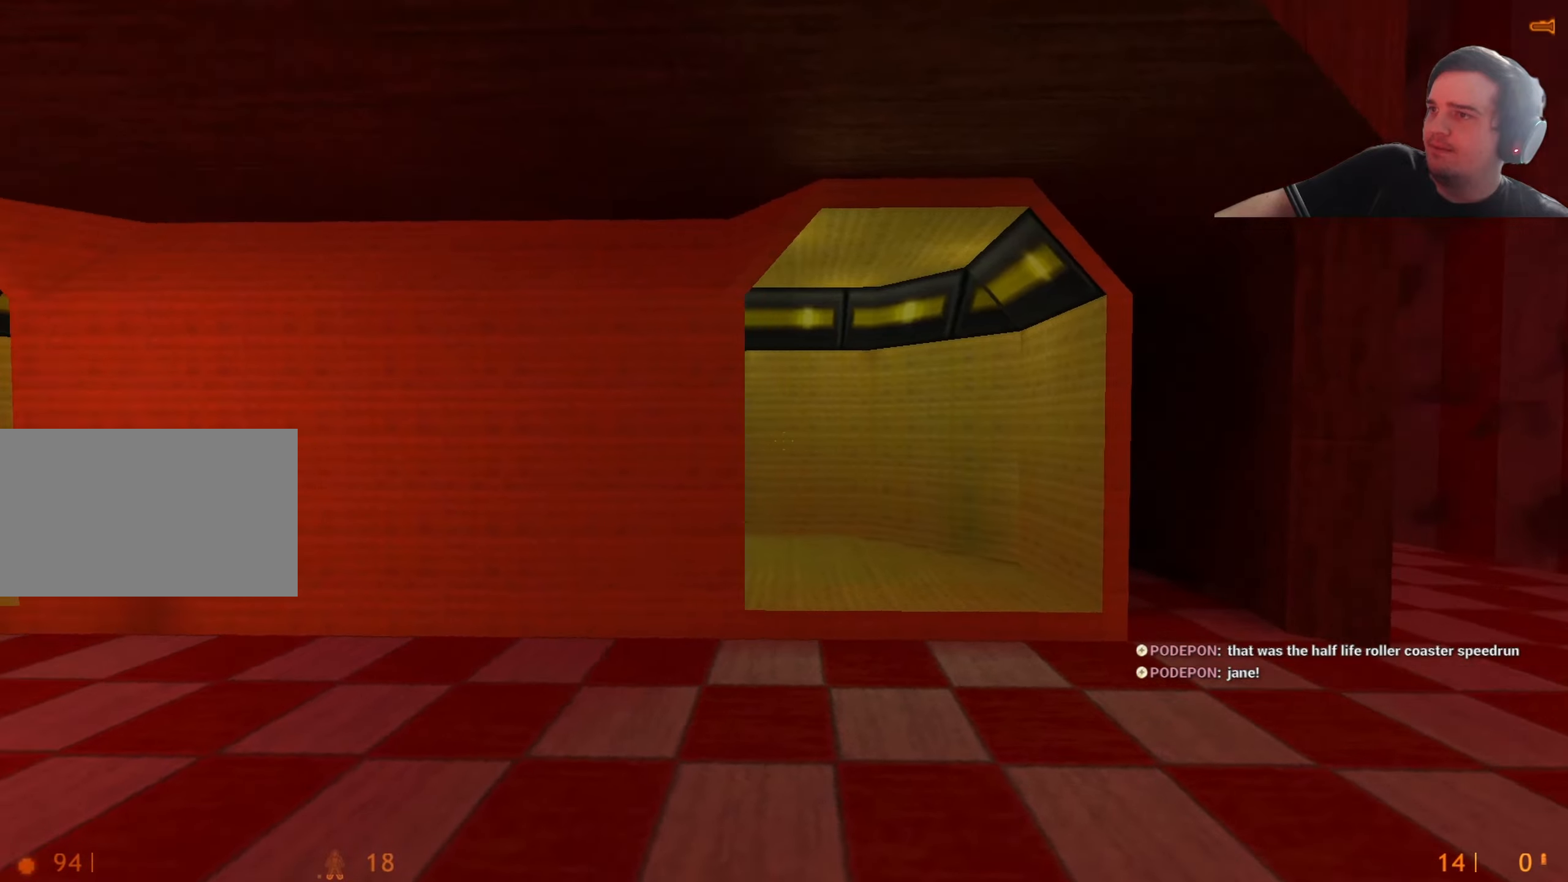
{"keys": ["d"], "events": [[17, "q", "up"], [150, "d", "up"], [484, "d", "down"]]}
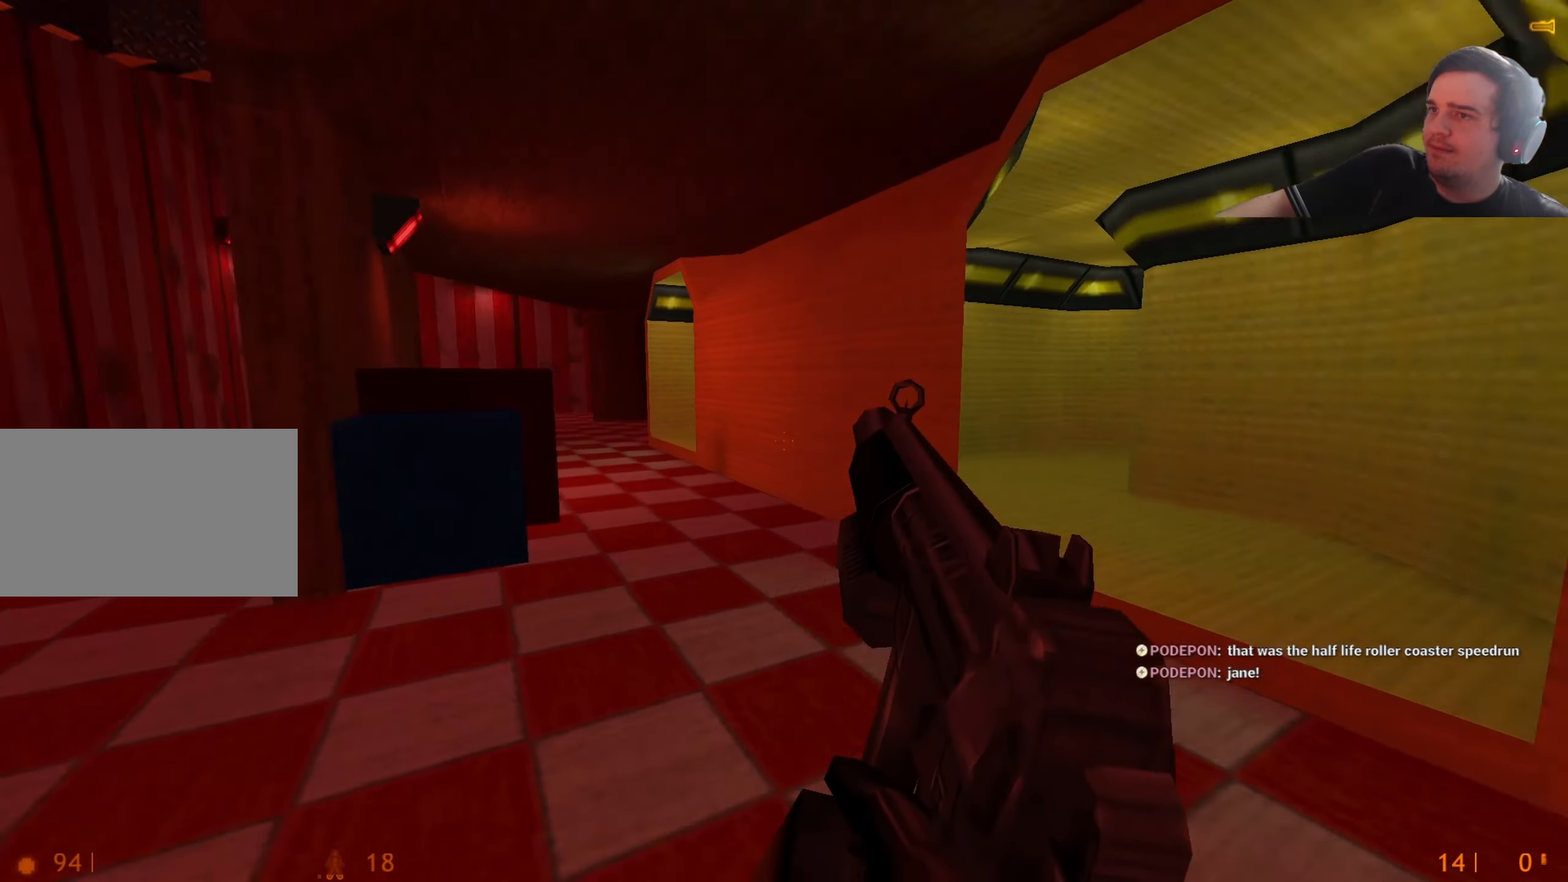
{"keys": [], "events": [[34, "q", "down"], [34, "w", "down"], [67, "q", "up"], [117, "w", "up"], [267, "d", "up"], [400, "d", "down"], [450, "d", "up"]]}
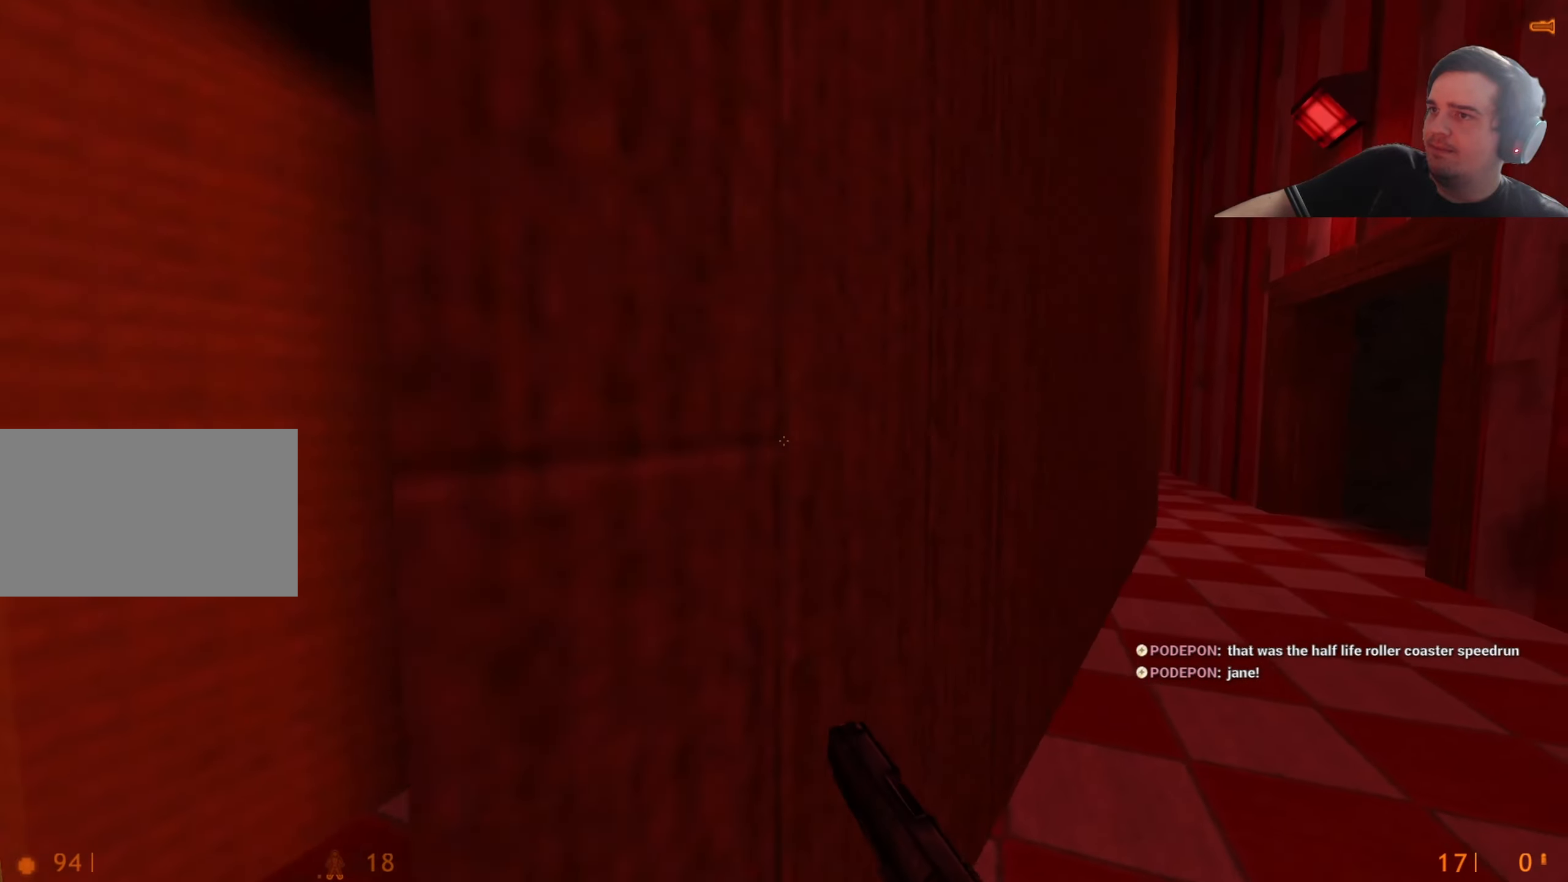
{"keys": ["d", "w"], "events": [[34, "w", "down"], [84, "d", "down"], [84, "w", "up"], [184, "w", "down"], [234, "d", "up"], [234, "q", "down"], [367, "q", "up"], [417, "d", "down"]]}
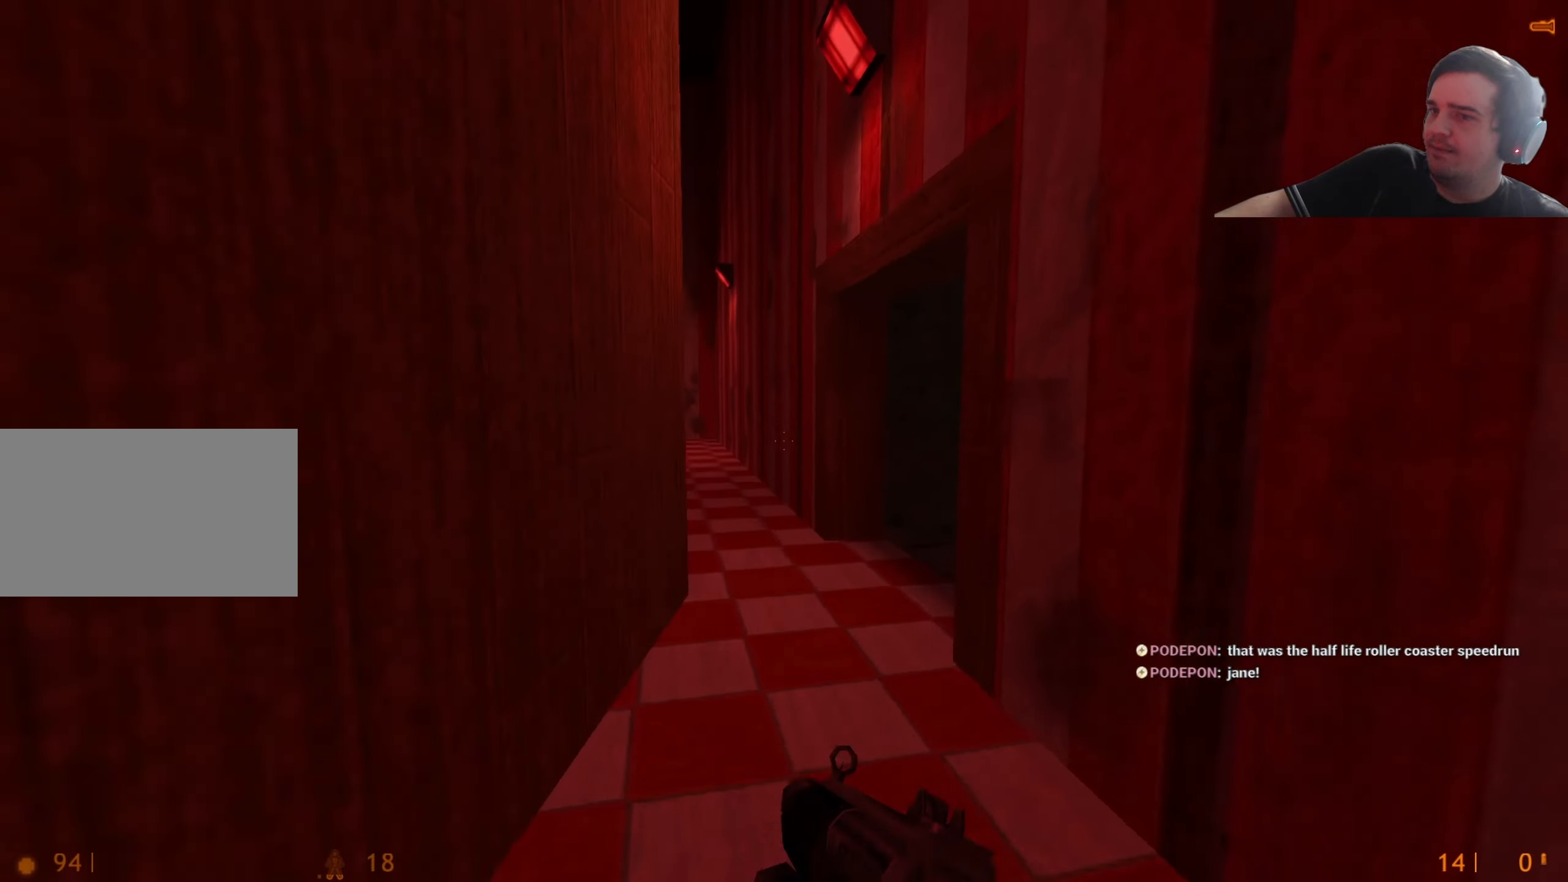
{"keys": [], "events": [[50, "a", "down"], [50, "d", "up"], [50, "w", "up"], [100, "d", "down"], [167, "a", "up"], [284, "a", "down"], [284, "d", "up"], [484, "a", "up"]]}
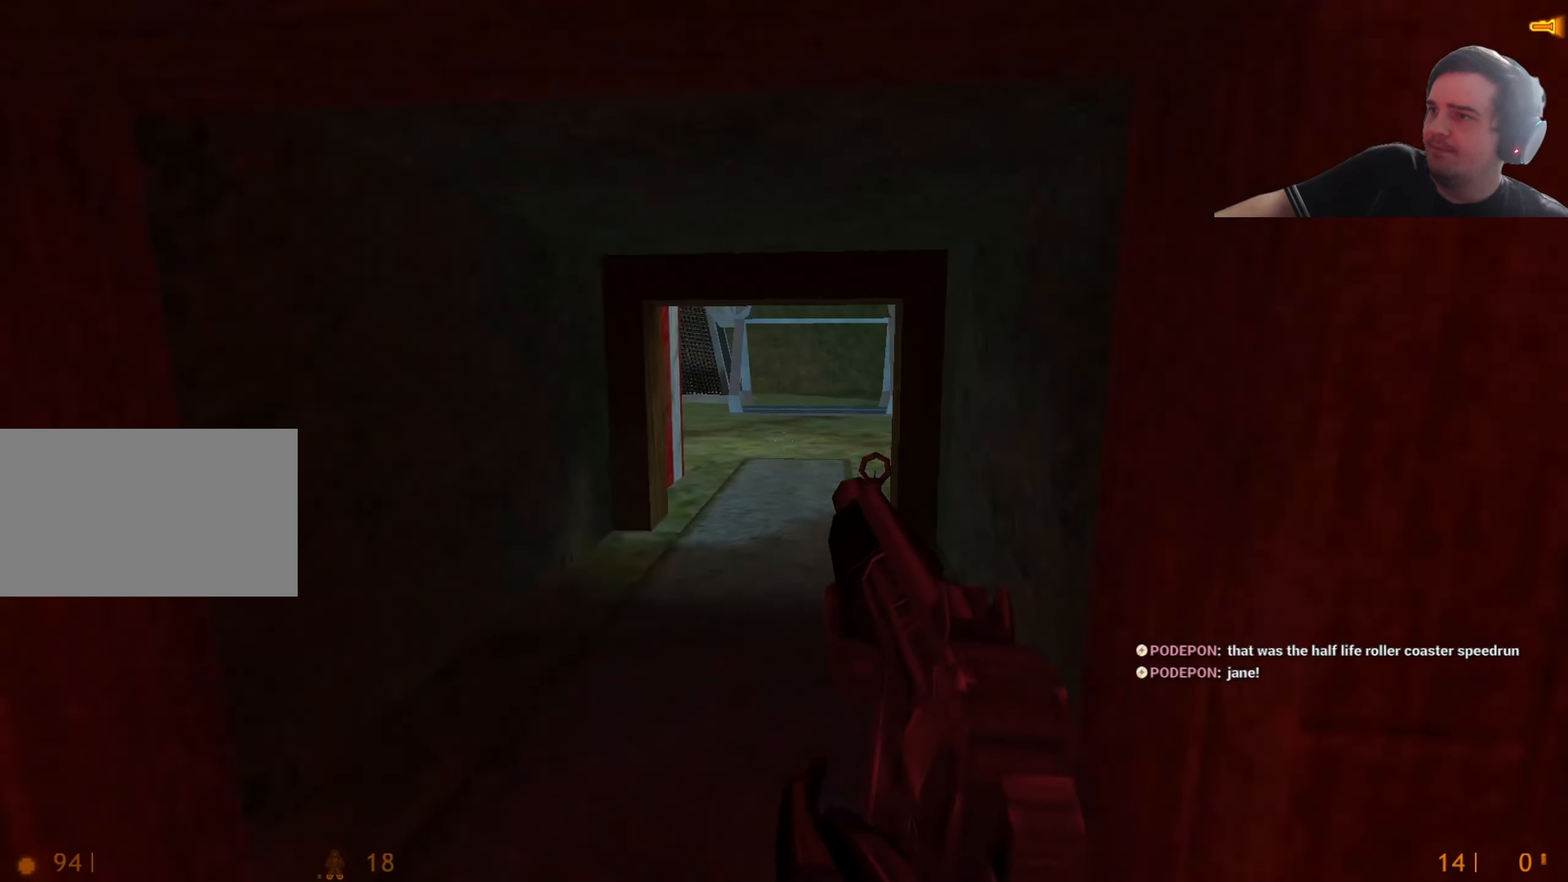
{"keys": ["a"], "events": [[484, "a", "down"]]}
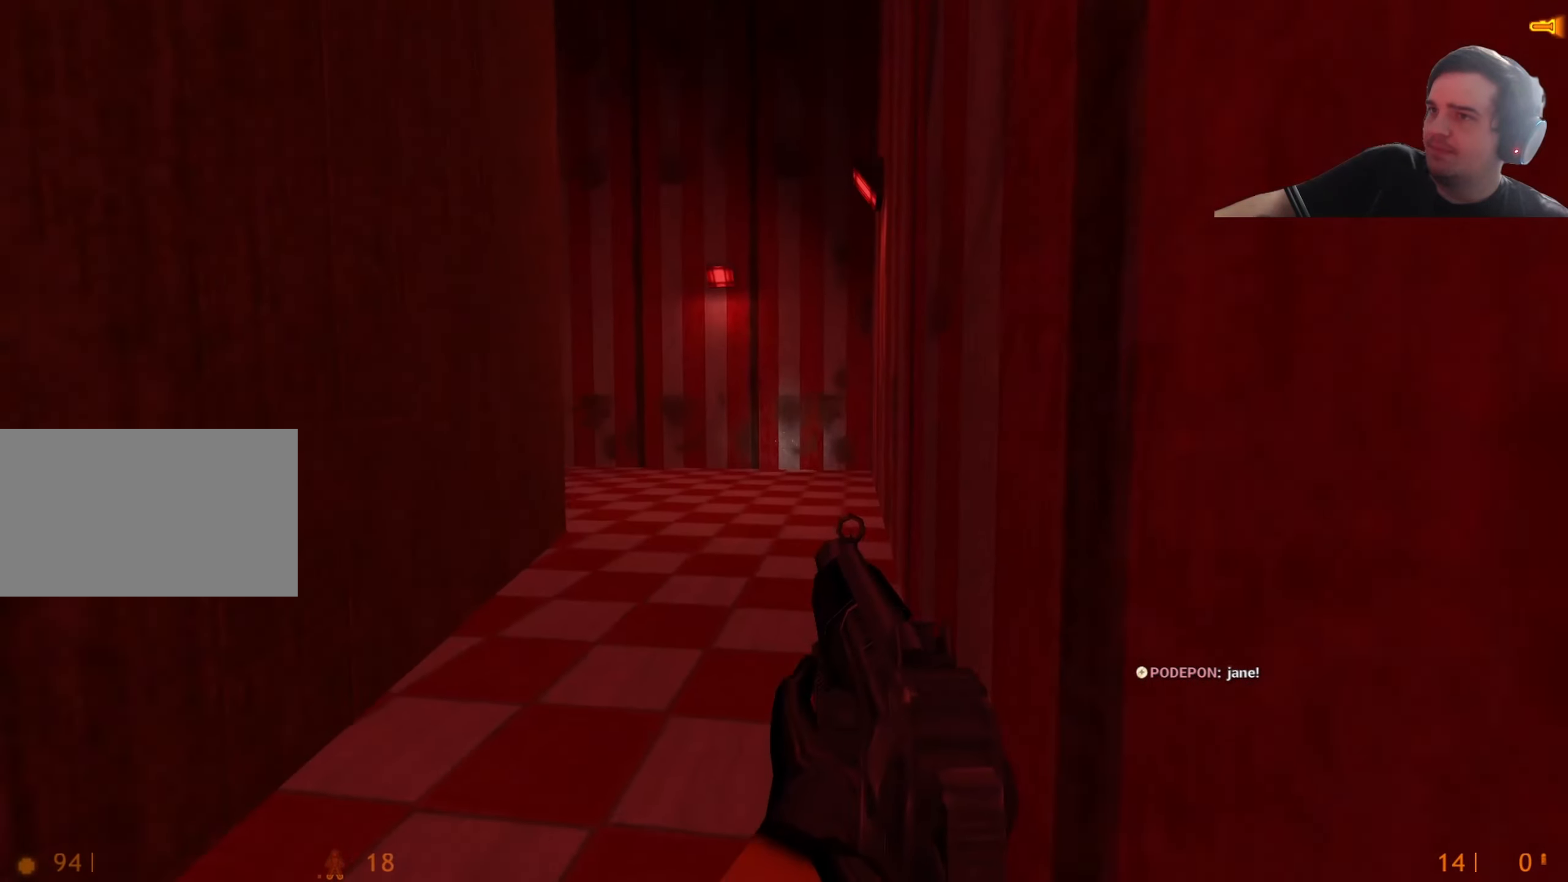
{"keys": ["w"], "events": [[34, "w", "down"], [84, "a", "up"], [84, "d", "down"], [234, "d", "up"]]}
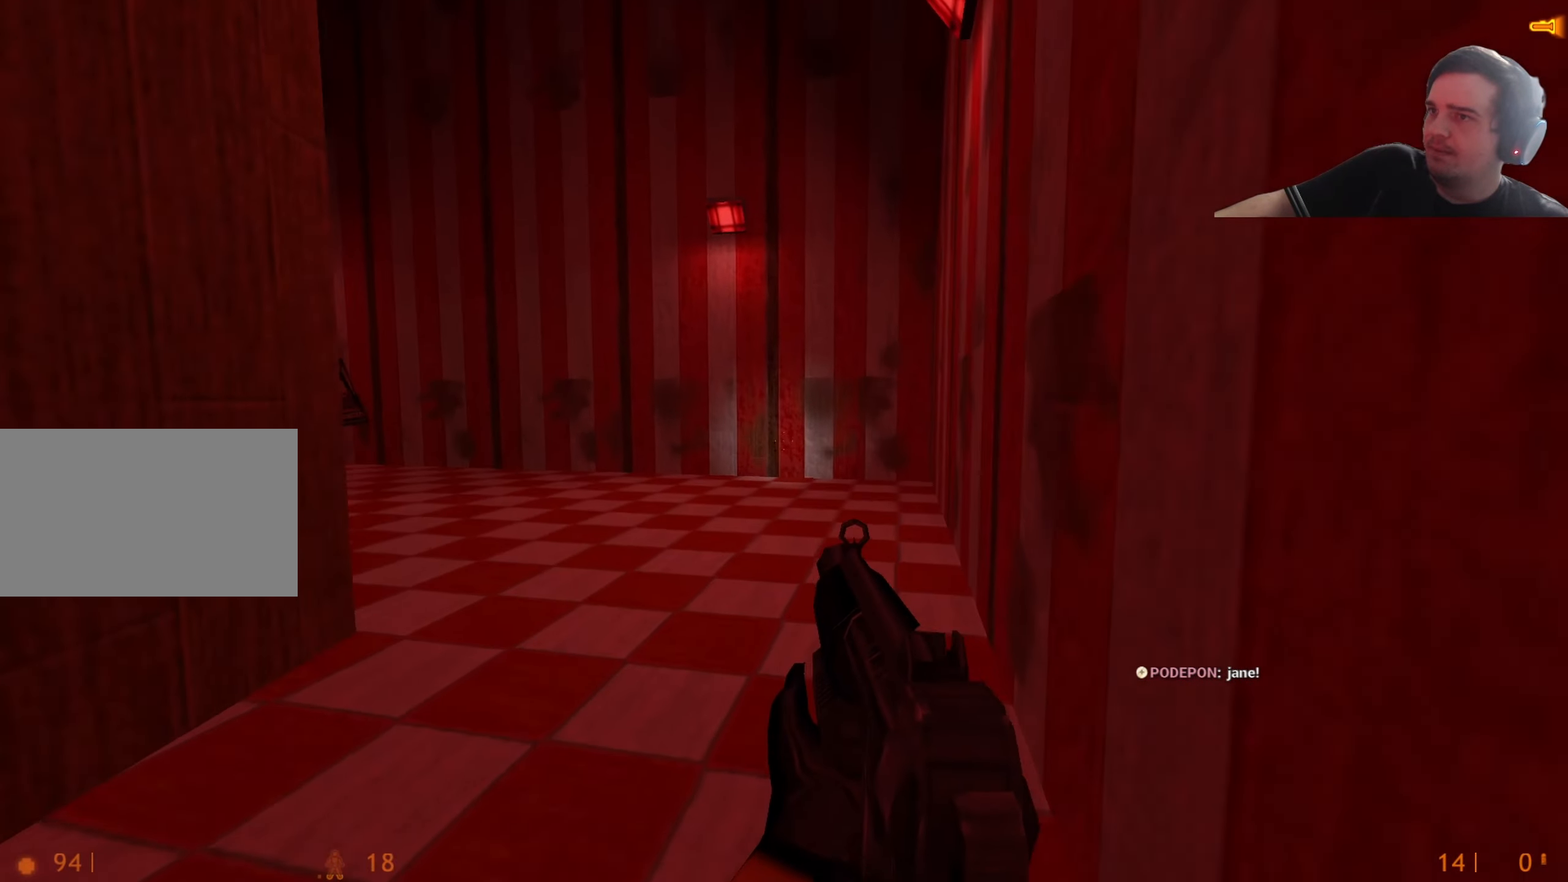
{"keys": ["a"], "events": [[100, "a", "down"], [150, "w", "up"]]}
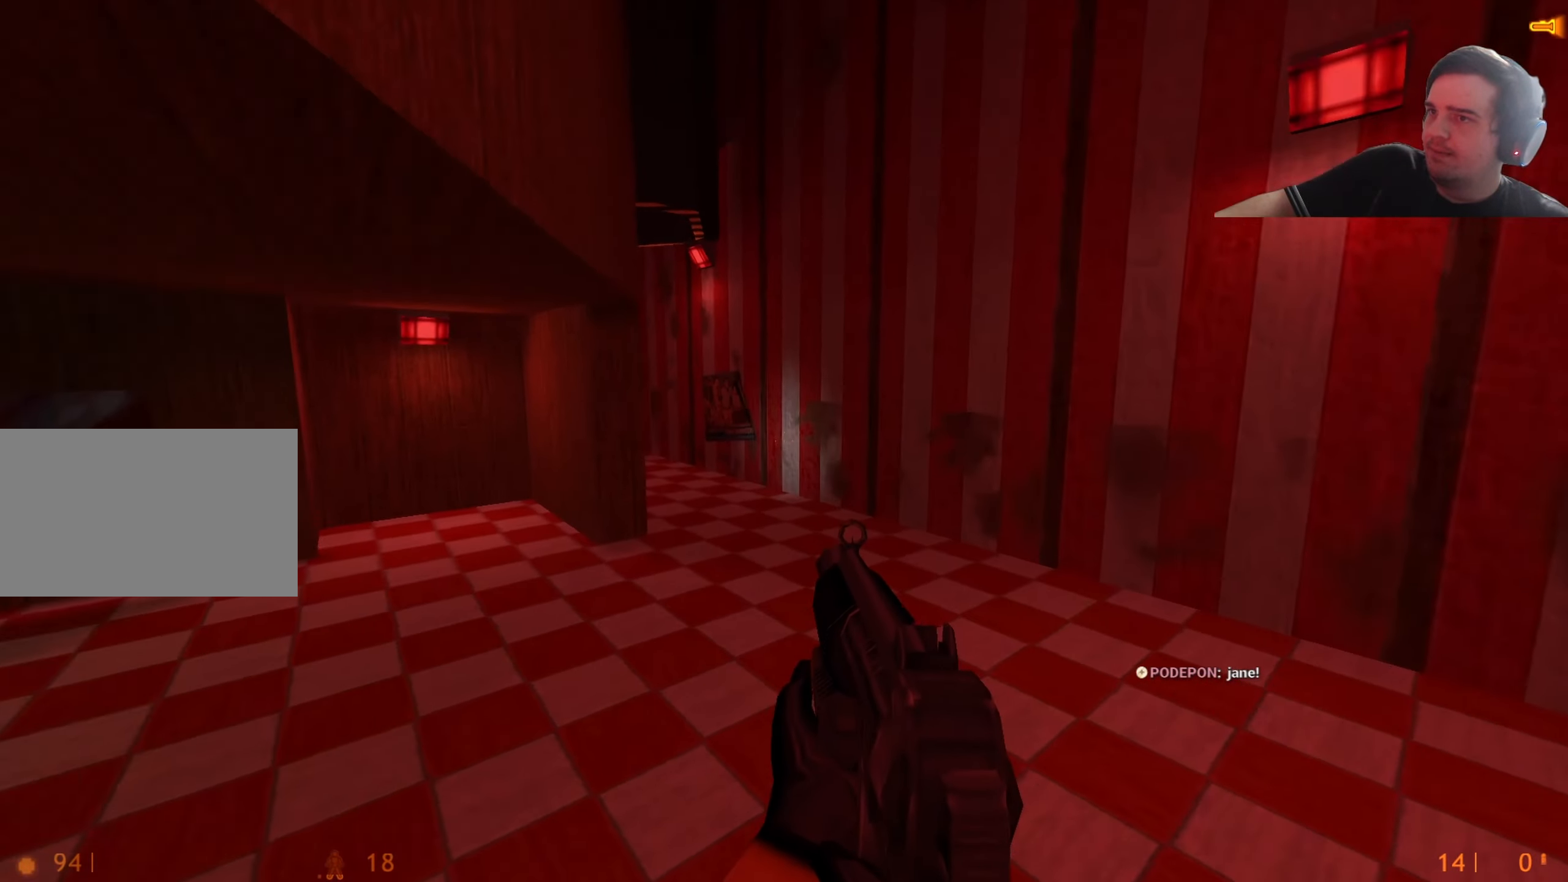
{"keys": [], "events": [[217, "a", "up"], [450, "a", "down"], [500, "a", "up"]]}
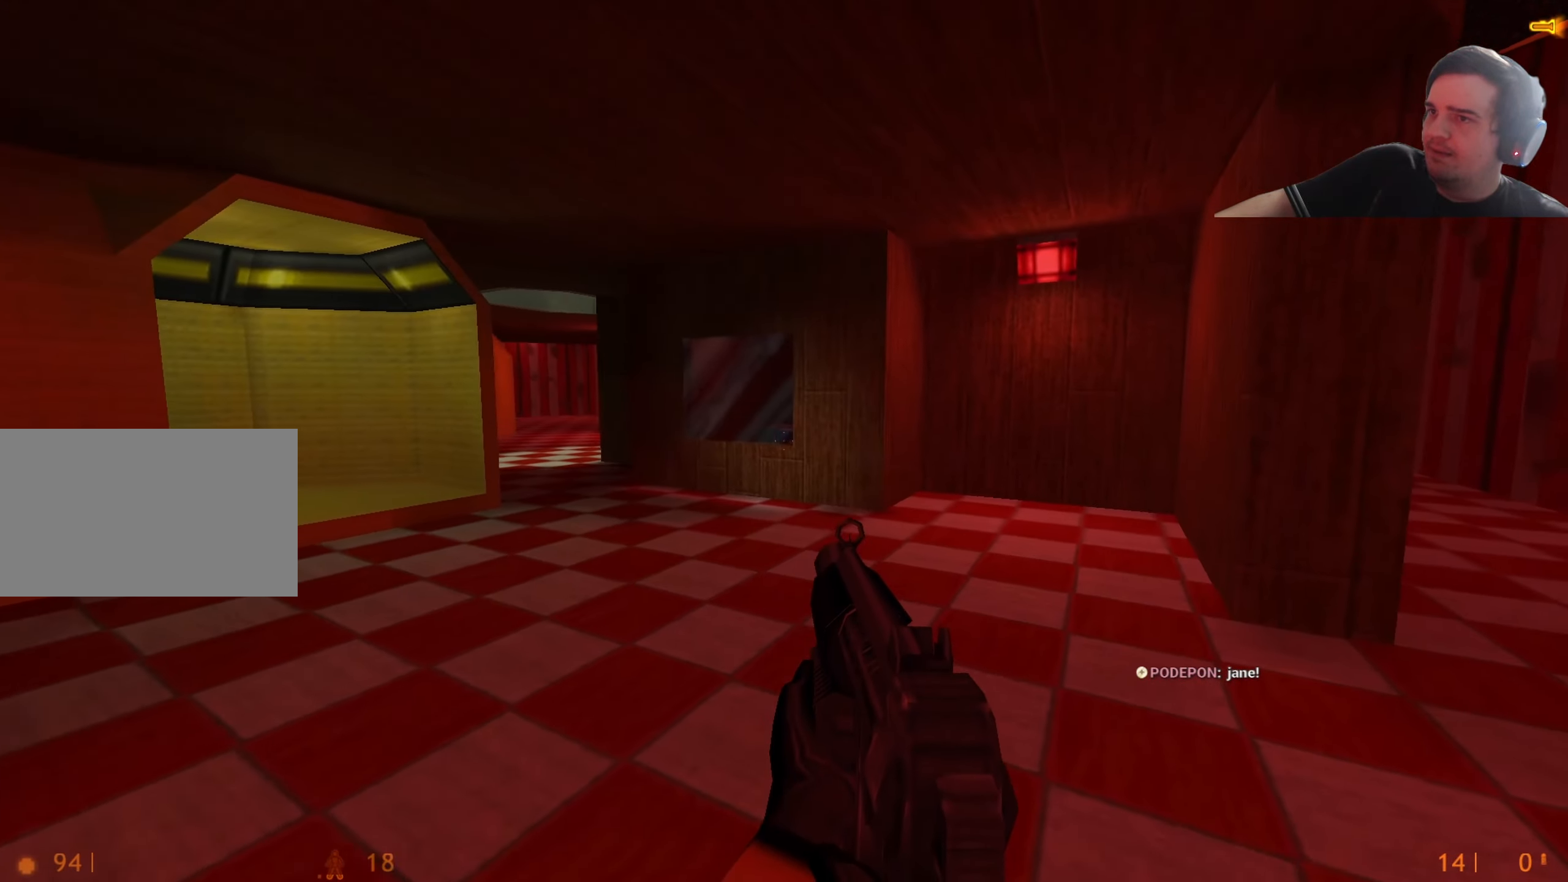
{"keys": ["w"], "events": [[100, "w", "down"], [184, "w", "up"], [234, "a", "down"], [234, "w", "down"], [334, "a", "up"]]}
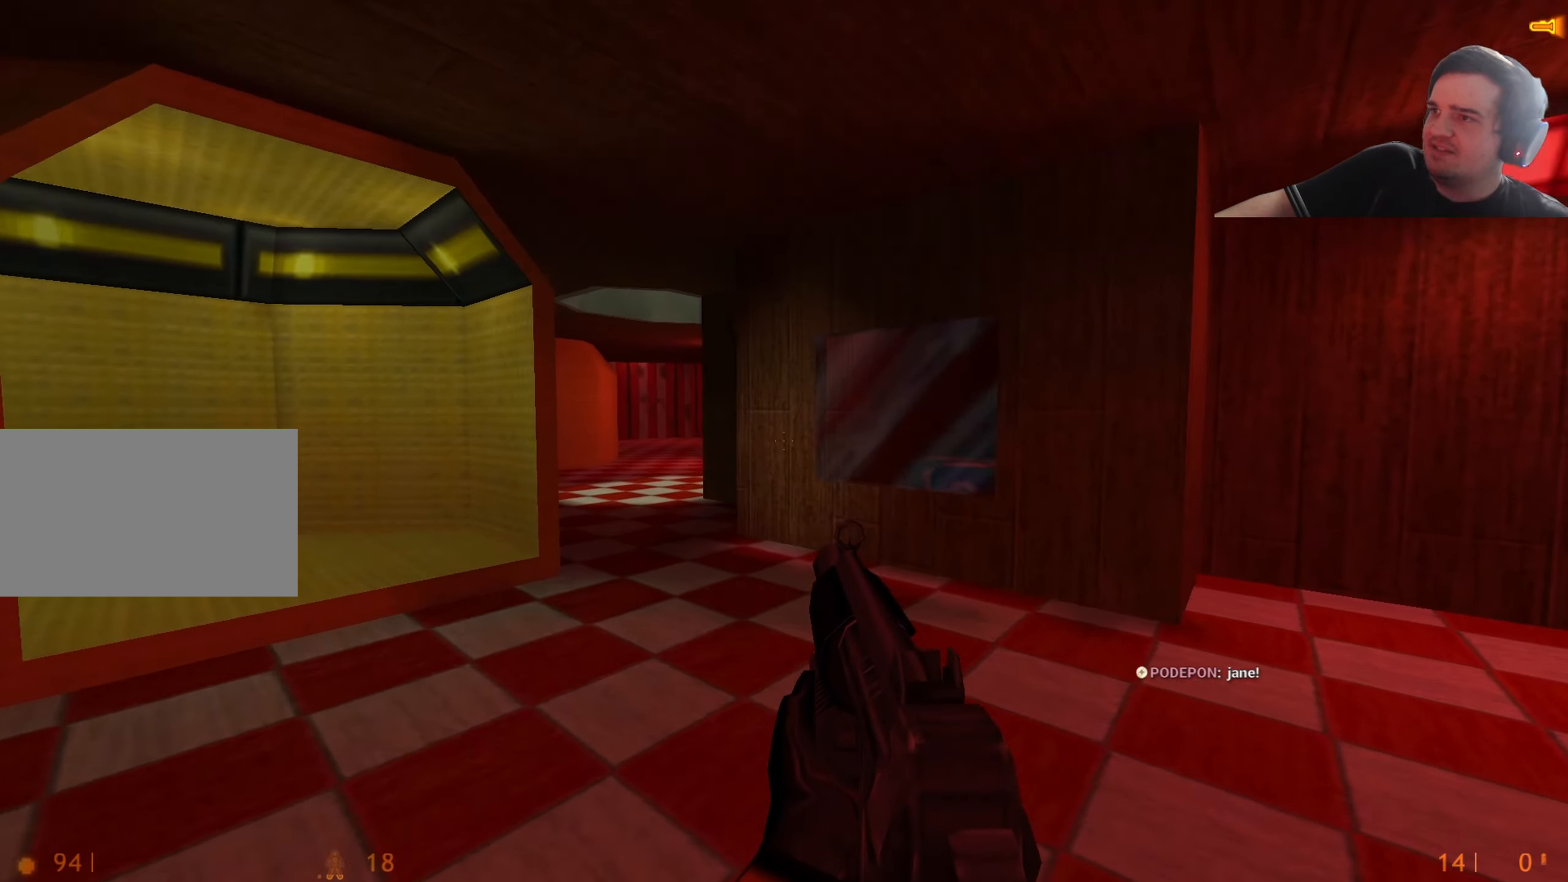
{"keys": ["d", "w"], "events": [[17, "a", "down"], [100, "w", "up"], [150, "a", "up"], [234, "w", "down"], [384, "d", "down"]]}
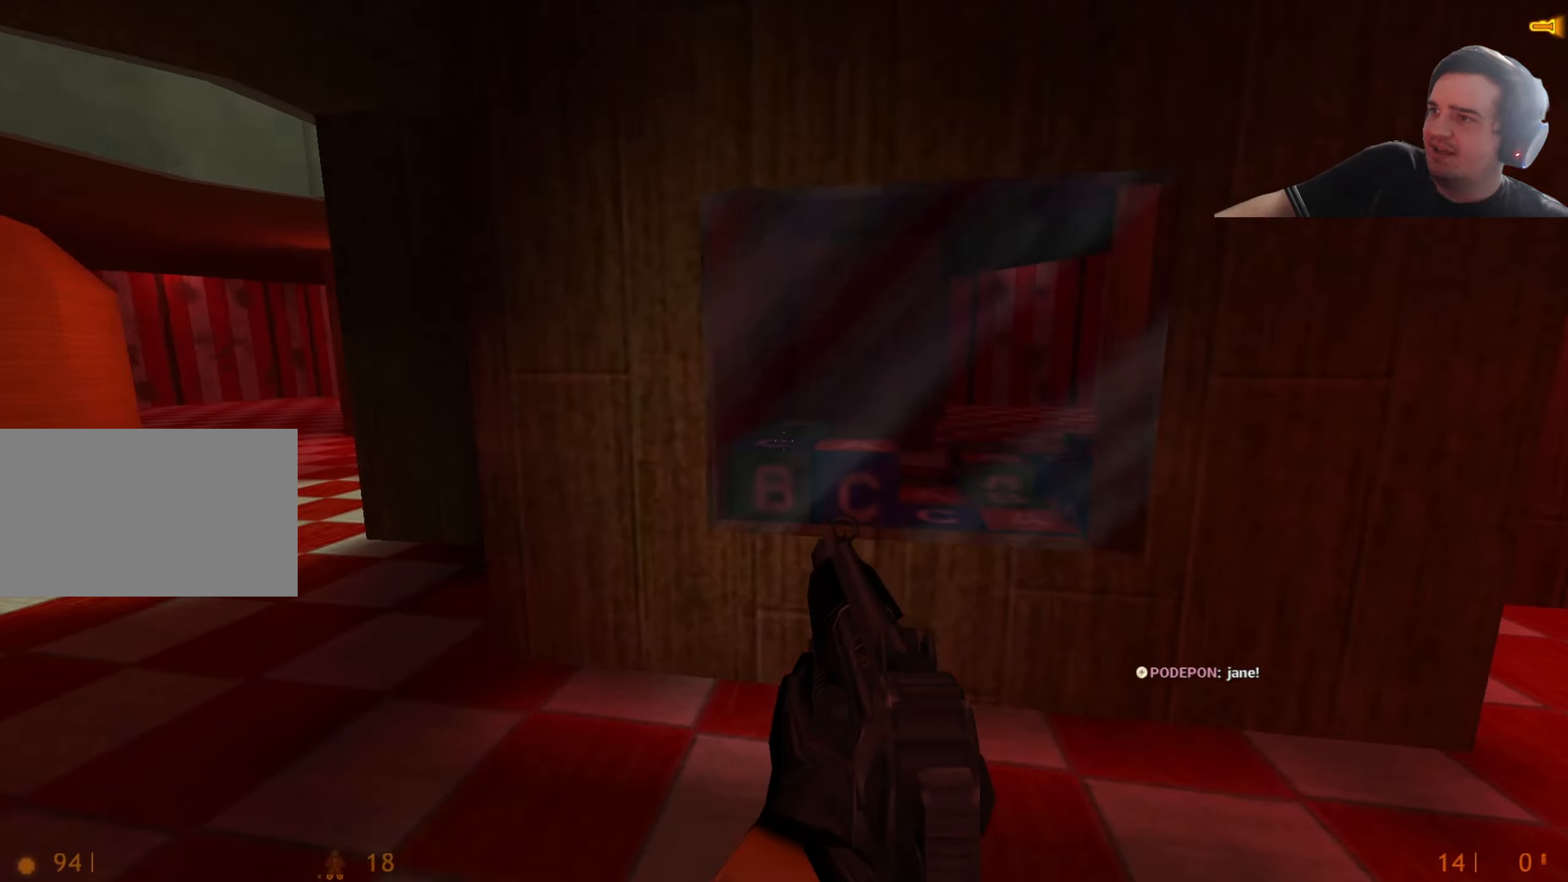
{"keys": [], "events": [[17, "d", "up"], [67, "w", "up"]]}
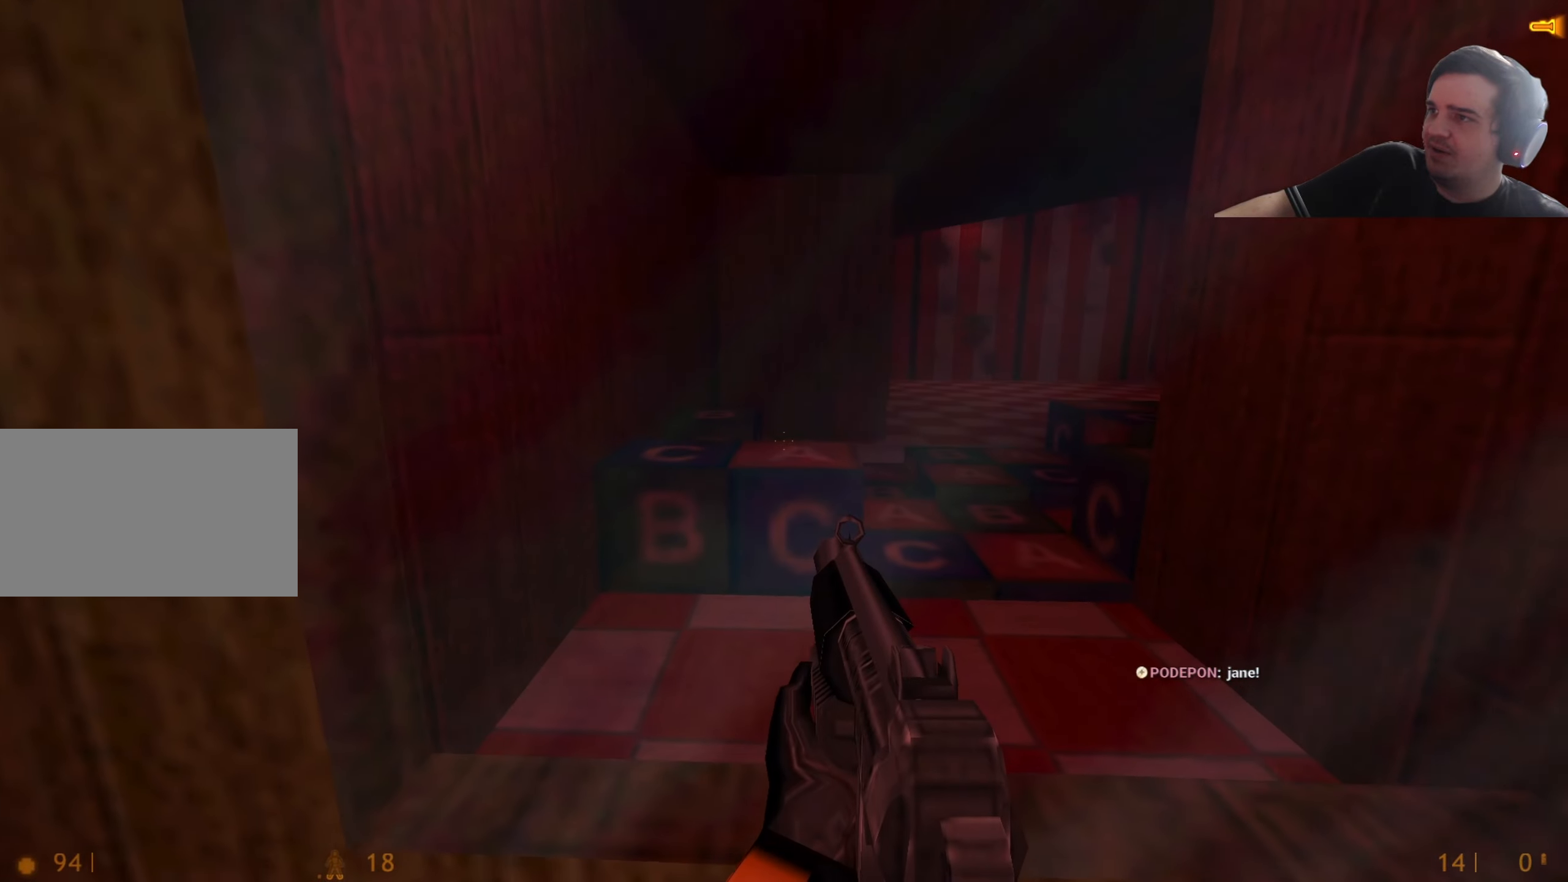
{"keys": ["a"], "events": [[317, "s", "down"], [367, "s", "up"], [417, "a", "down"]]}
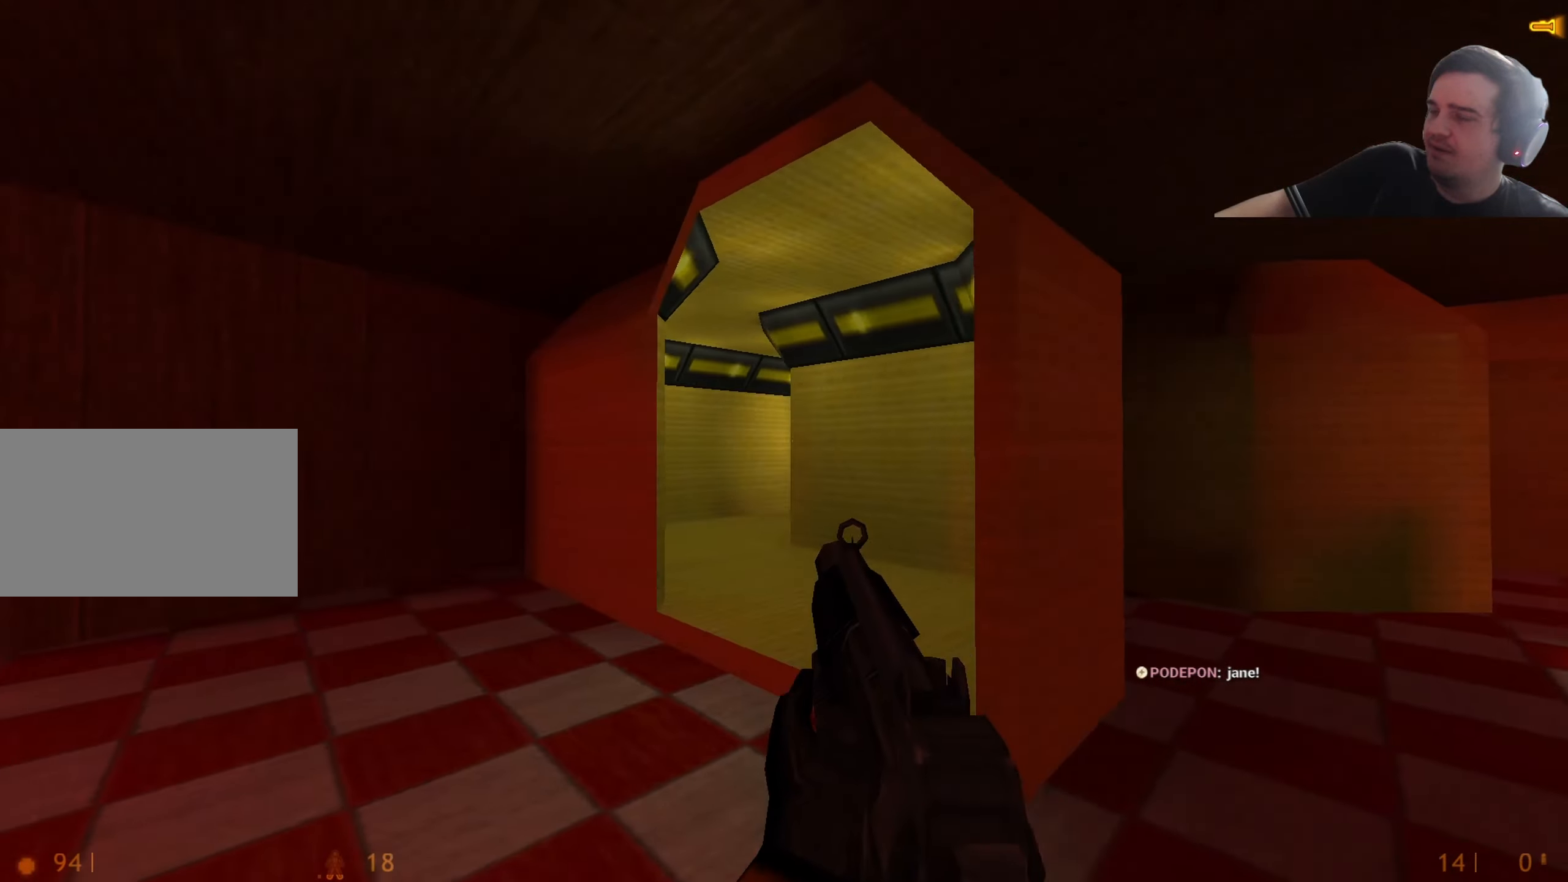
{"keys": ["a", "w"], "events": [[67, "w", "down"]]}
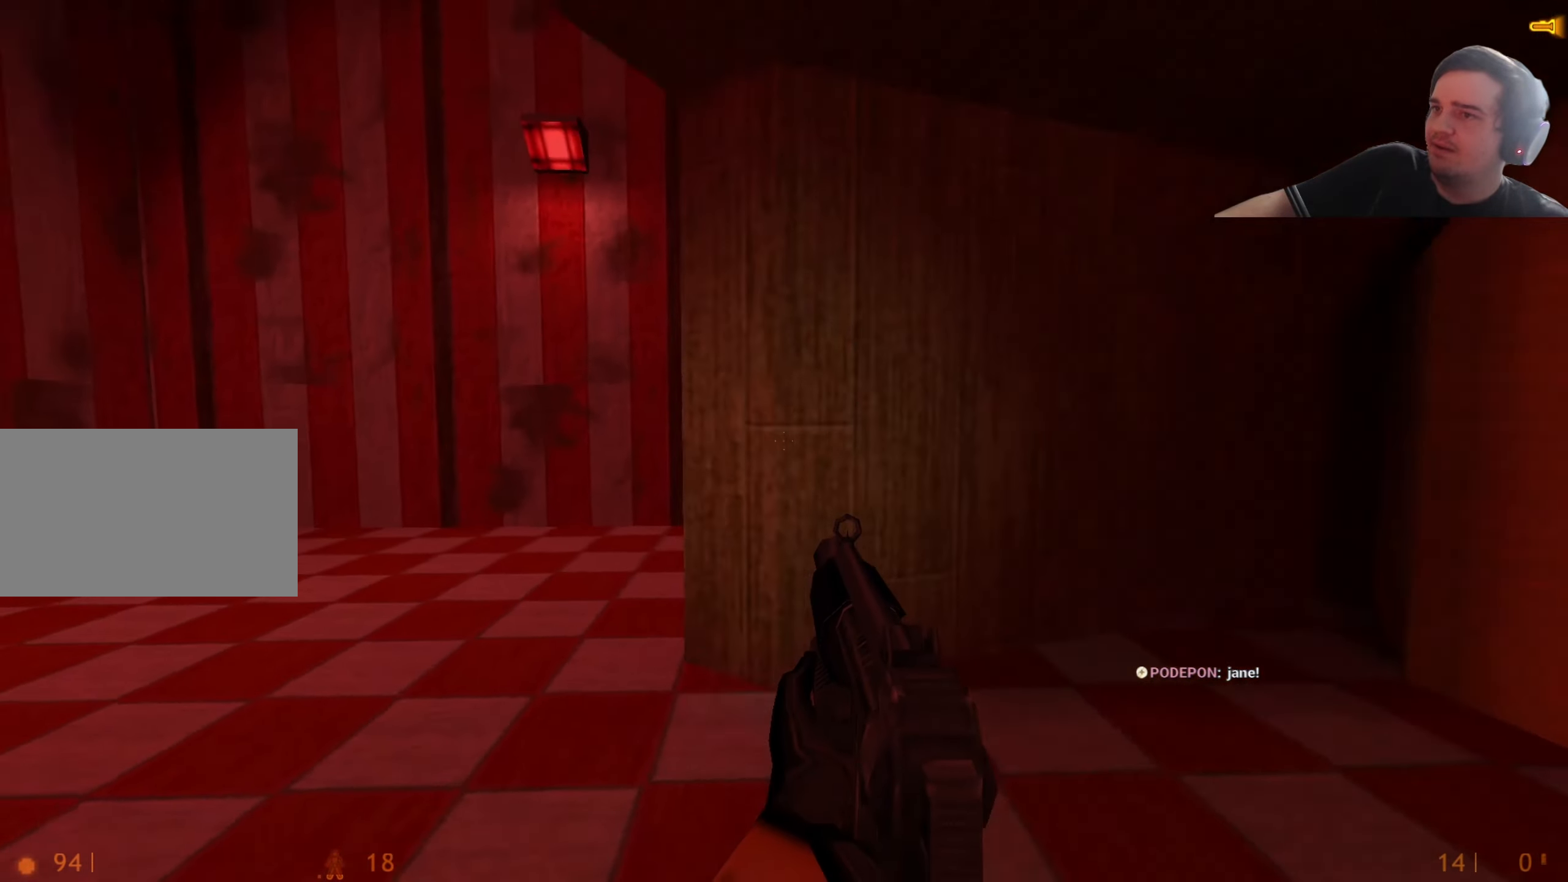
{"keys": ["d", "w"], "events": [[300, "a", "up"], [300, "d", "down"]]}
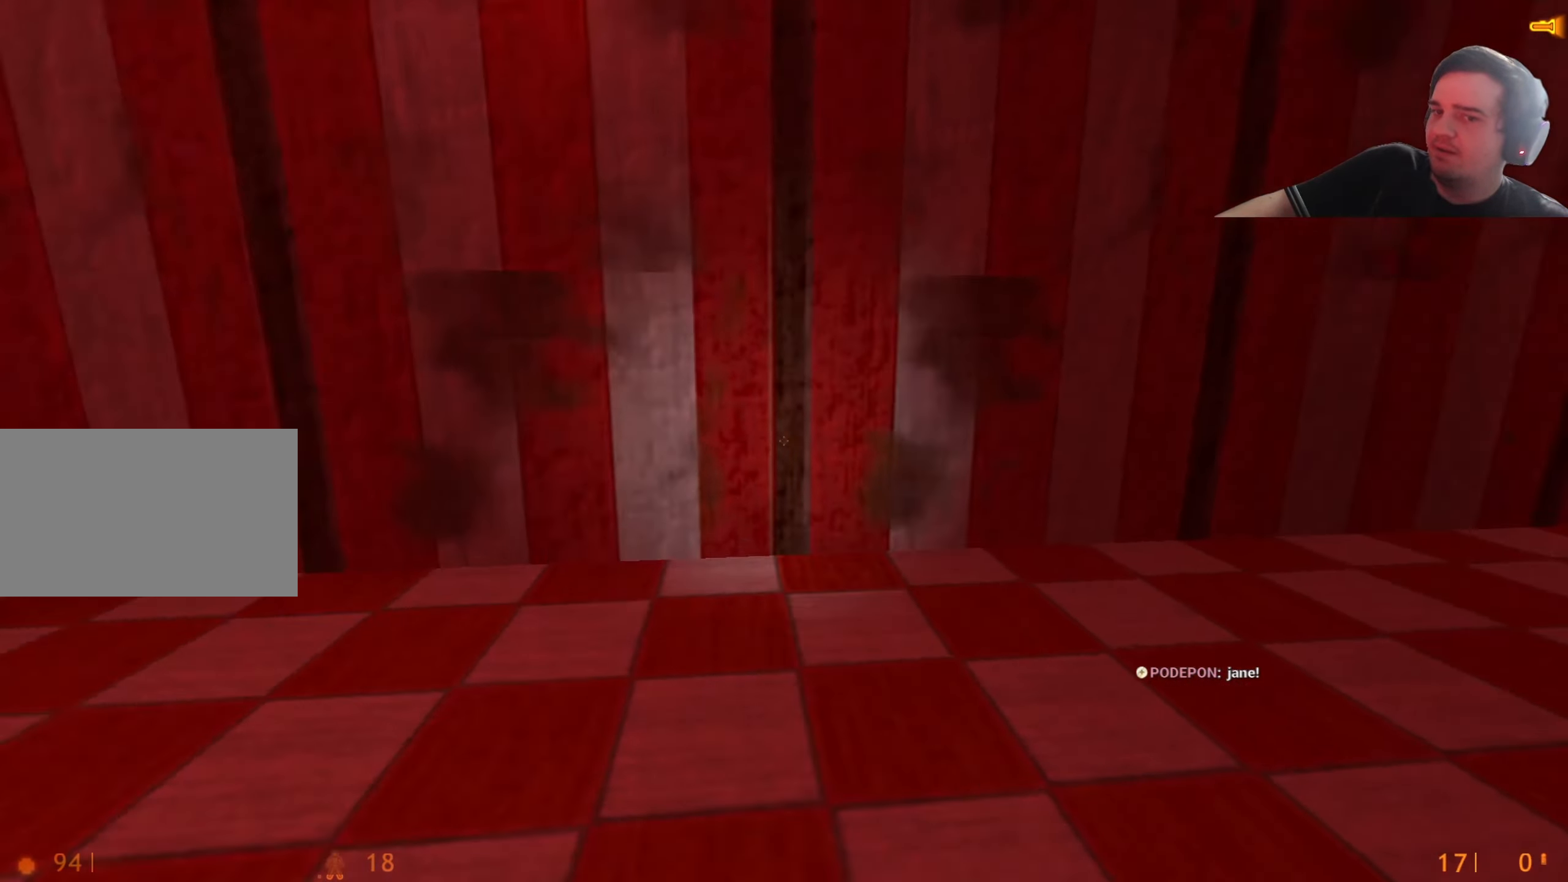
{"keys": ["a", "w"], "events": [[34, "q", "down"], [134, "q", "up"], [467, "a", "down"], [467, "d", "up"]]}
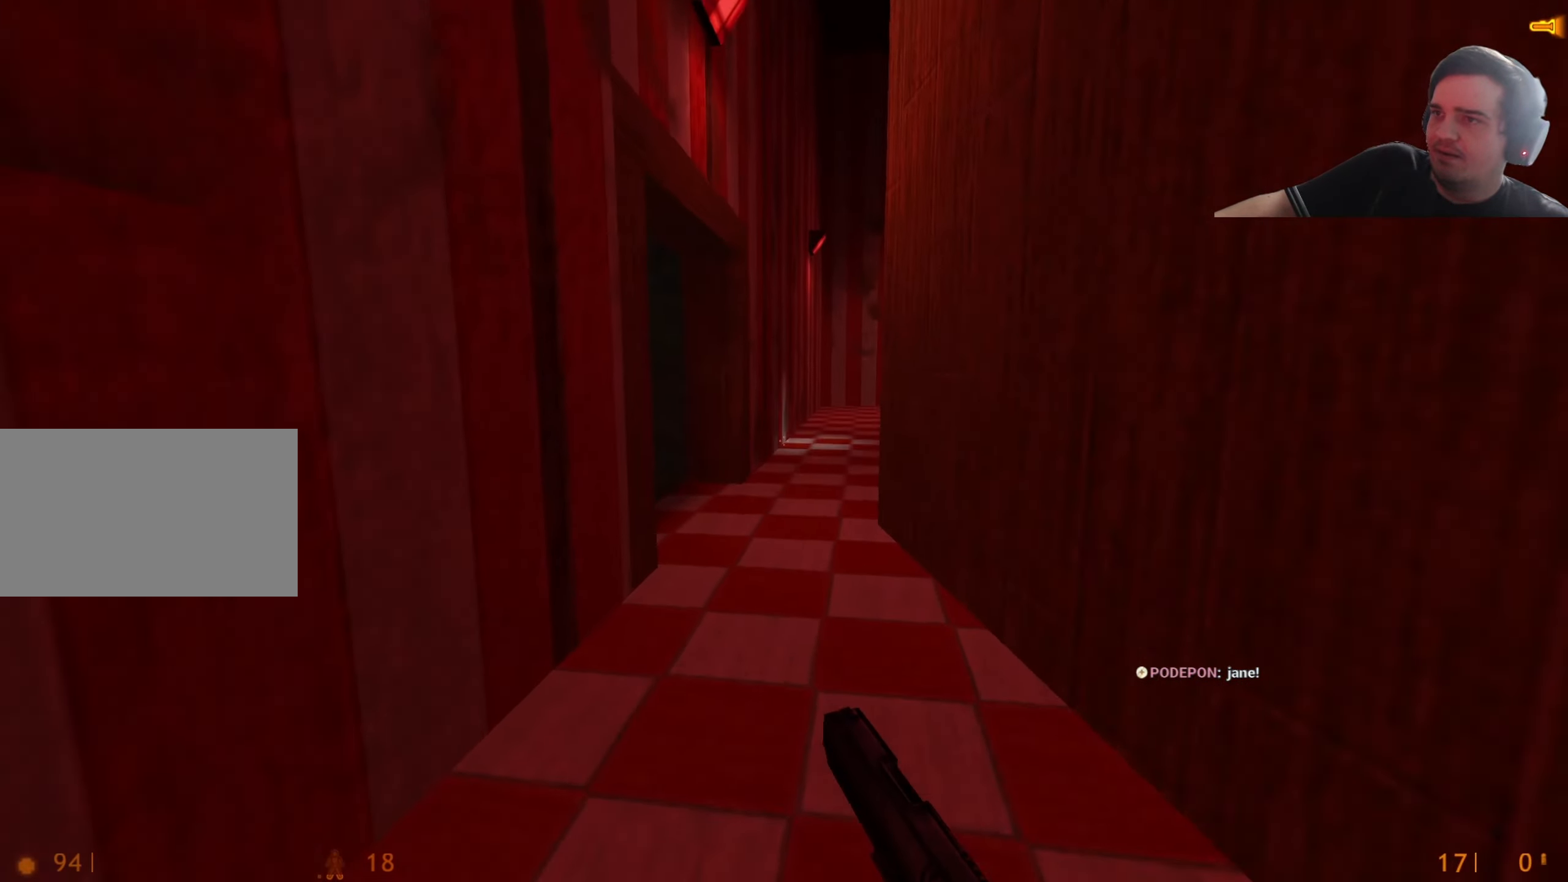
{"keys": ["a", "w"], "events": [[117, "a", "up"], [200, "d", "down"], [434, "a", "down"], [434, "d", "up"]]}
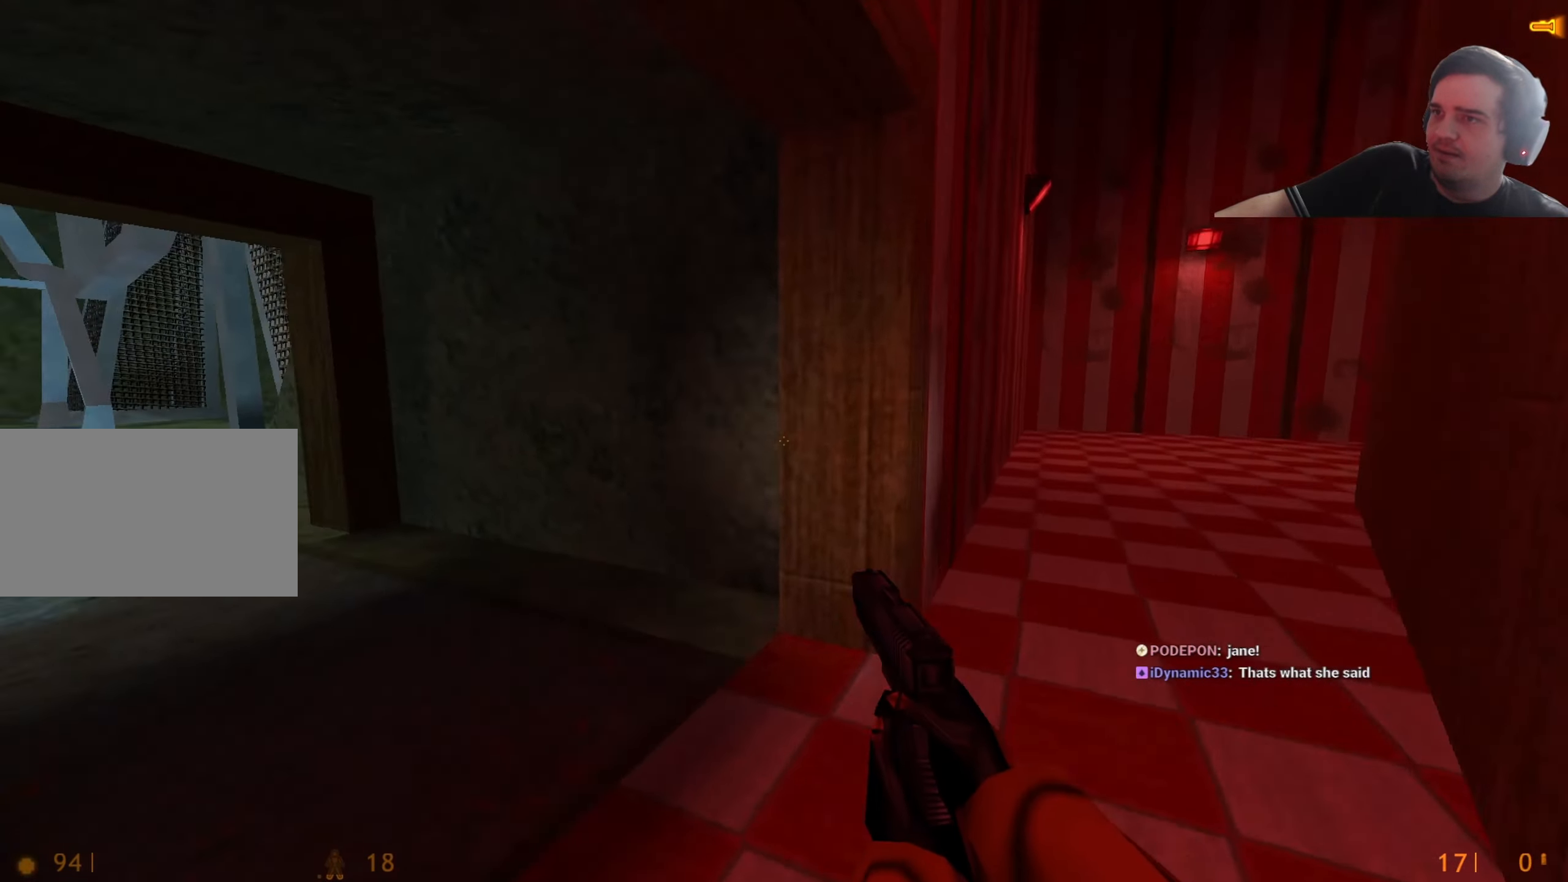
{"keys": ["a", "w"], "events": []}
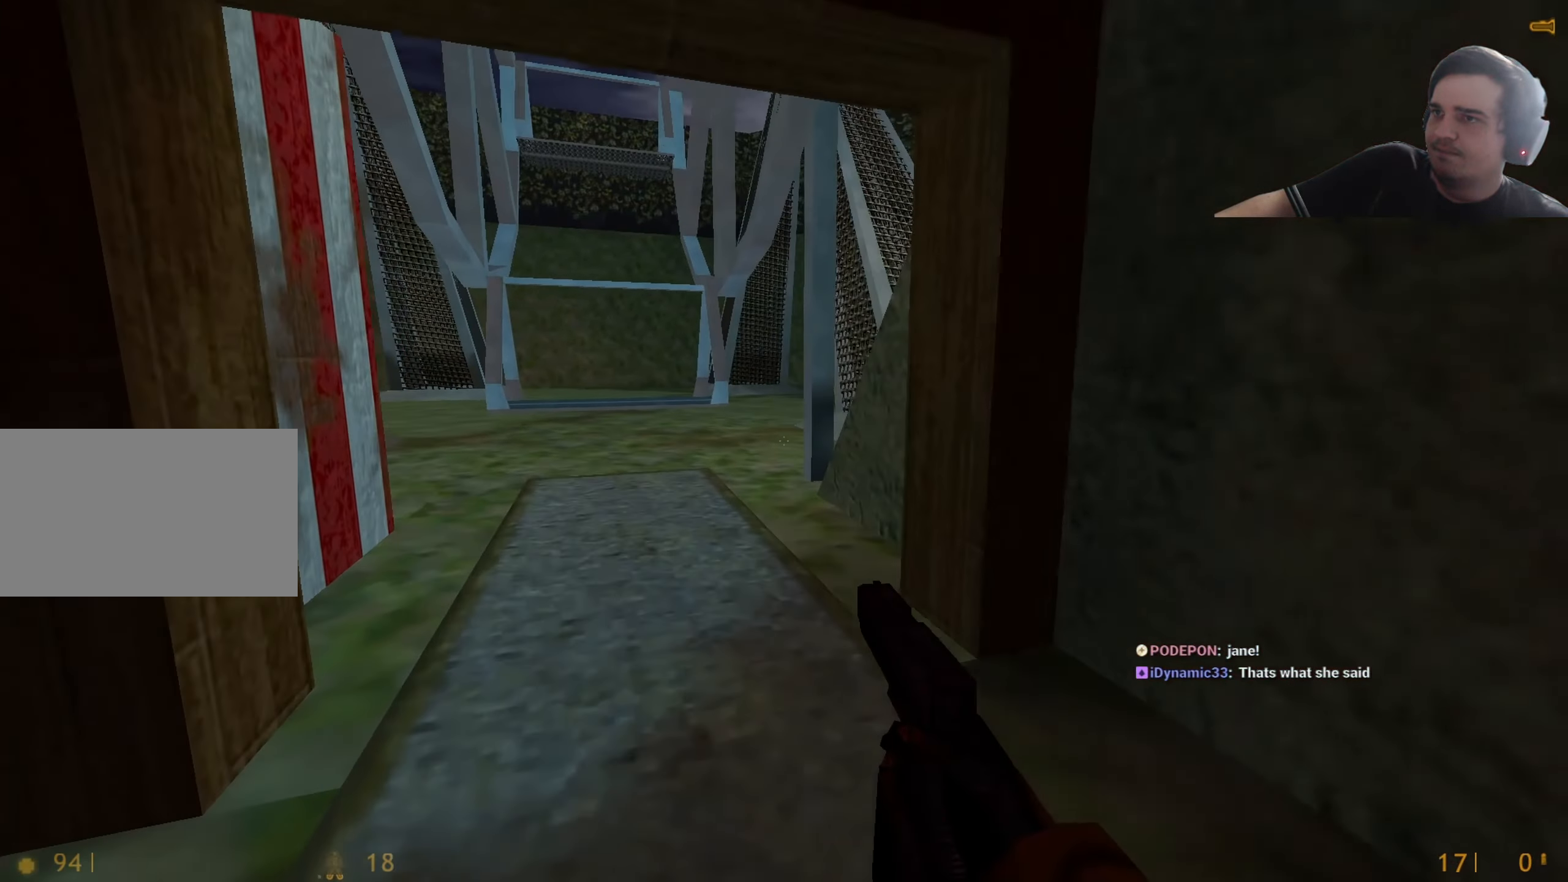
{"keys": ["w"], "events": [[34, "a", "up"]]}
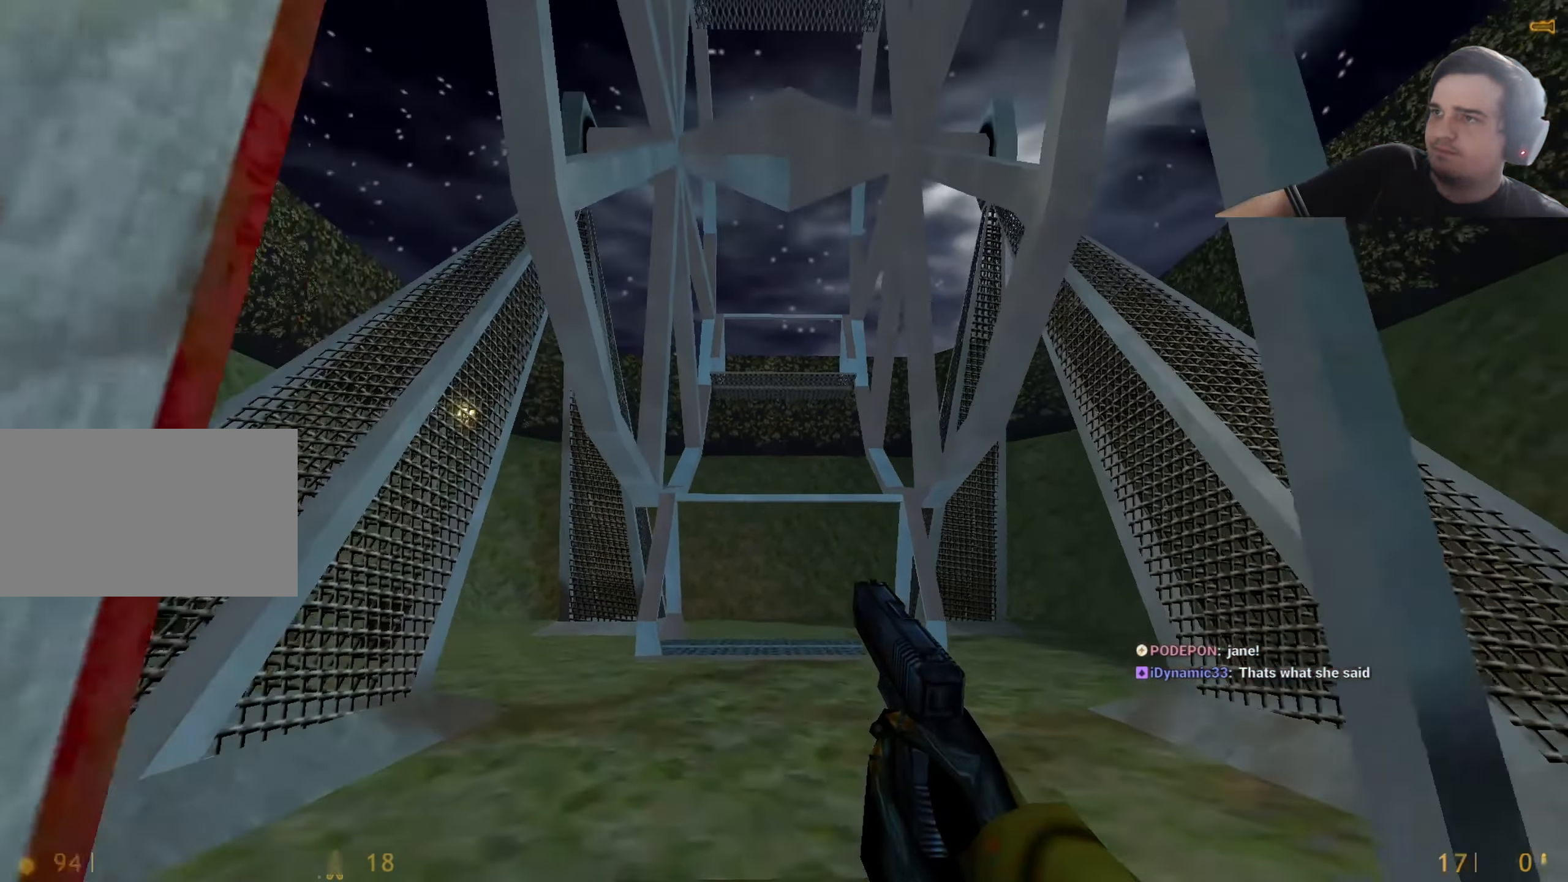
{"keys": [], "events": [[100, "w", "up"]]}
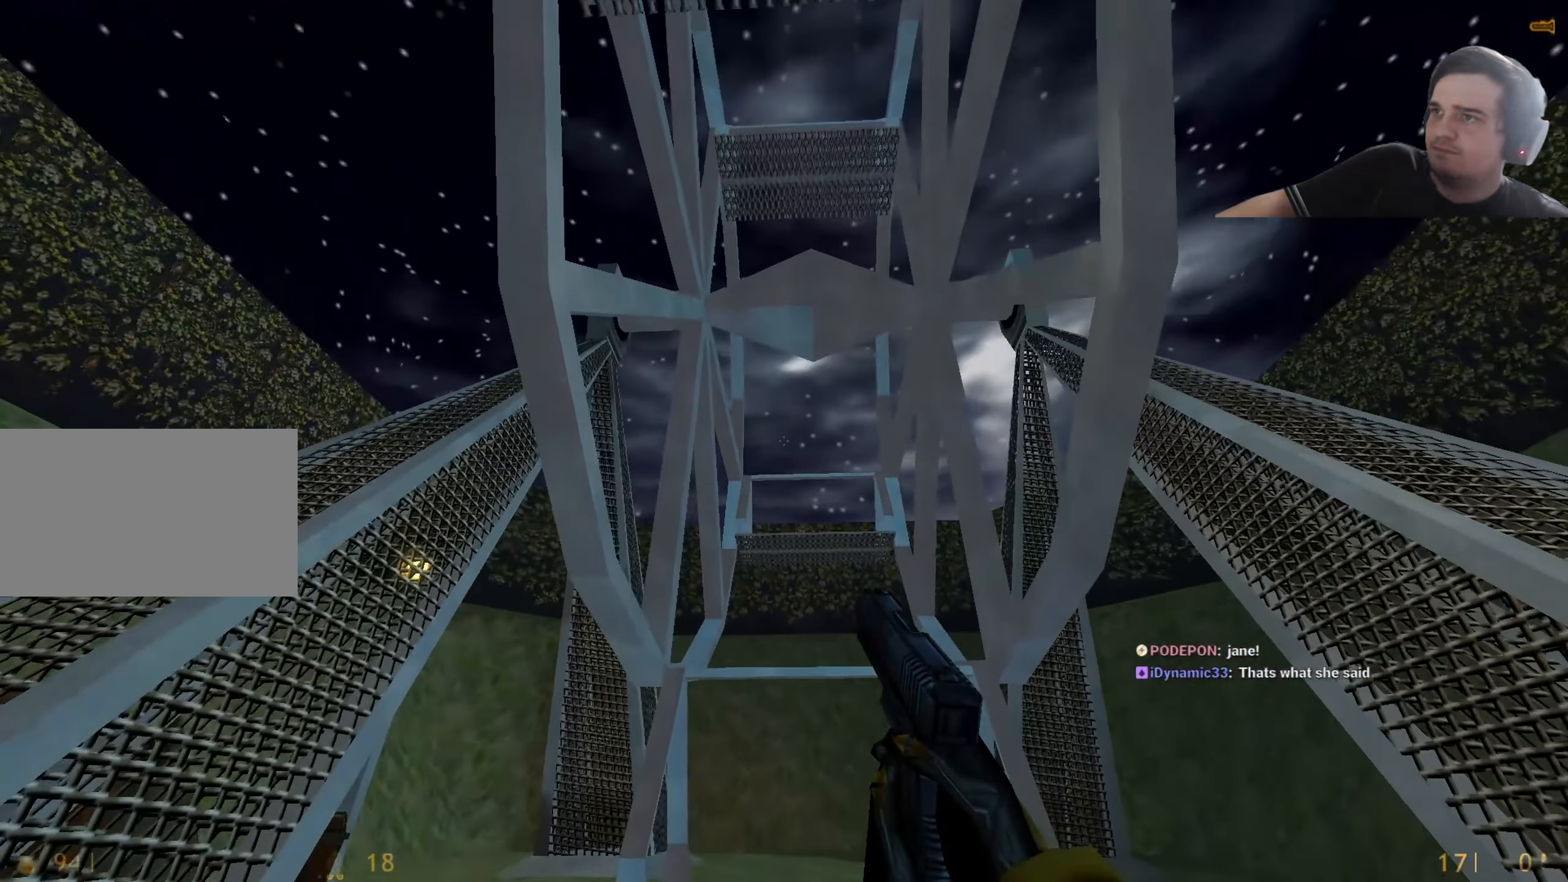
{"keys": [], "events": [[300, "a", "down"], [450, "a", "up"], [450, "w", "down"], [500, "w", "up"]]}